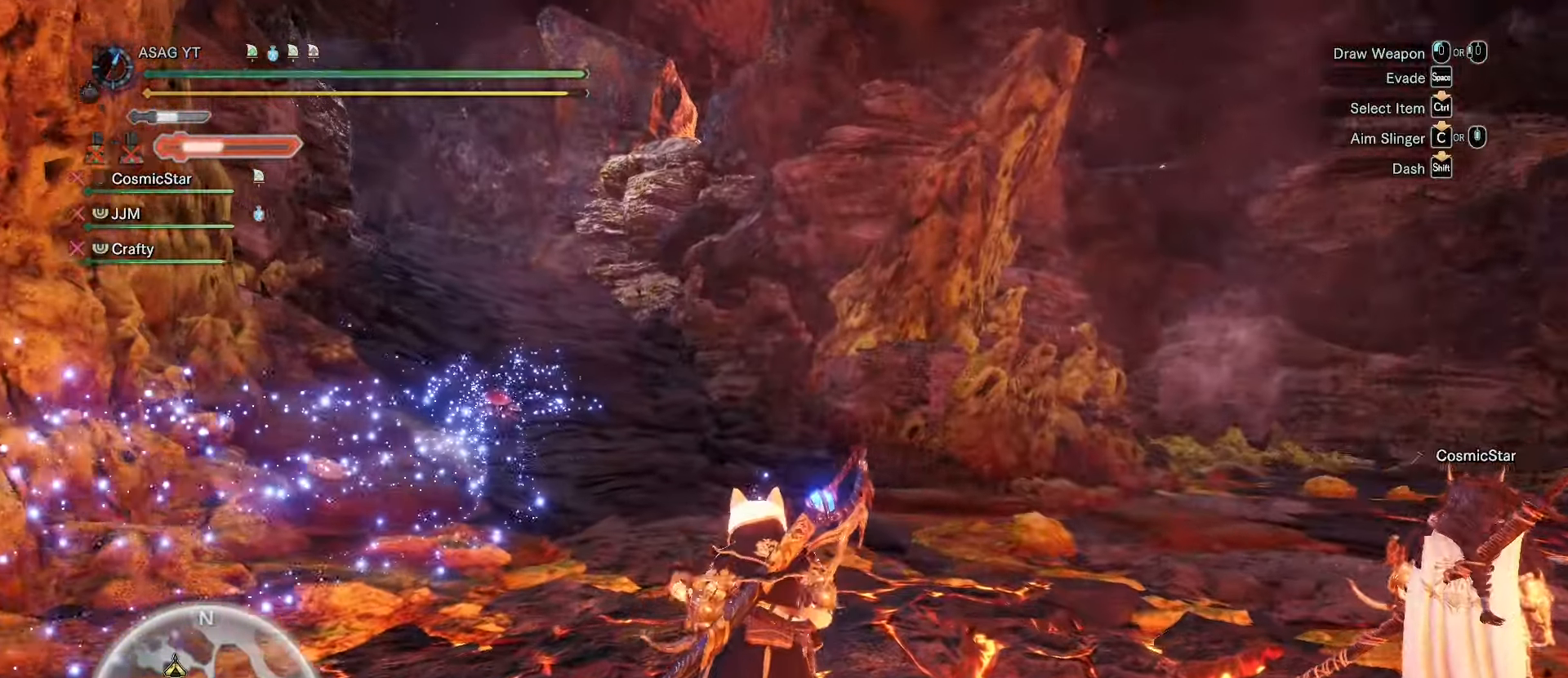
Gameplay with keyboard and mouse; each line is a JSON object with the keys and mouse buttons held at the frame after it. "events" lists presses ("down") and releases ("up") of "1", "2", "3", "4", "5", "a", "alt", "c", "caps_lock", "ctrl", "d", "e", "f", "g", "q", "r", "s", "shift", "space", "t", "tab", "v", "w", "x", "z", "mouse_left", "mouse_wheel" and "mouse_right" between this image and that frame as [ms after this image, input, new state], when the widget could be followed in between. "mouse_left", "mouse_wheel", "mouse_right" = the "left", "wheel", "right" buttons of the "mouse" list. No other keys are recorded. "wheel" means that the mouse wheel is clicked or scrolled. Not read: mouse_move.
{"keys": ["d", "shift", "w"], "mouse": [], "events": [[117, "d", "down"]]}
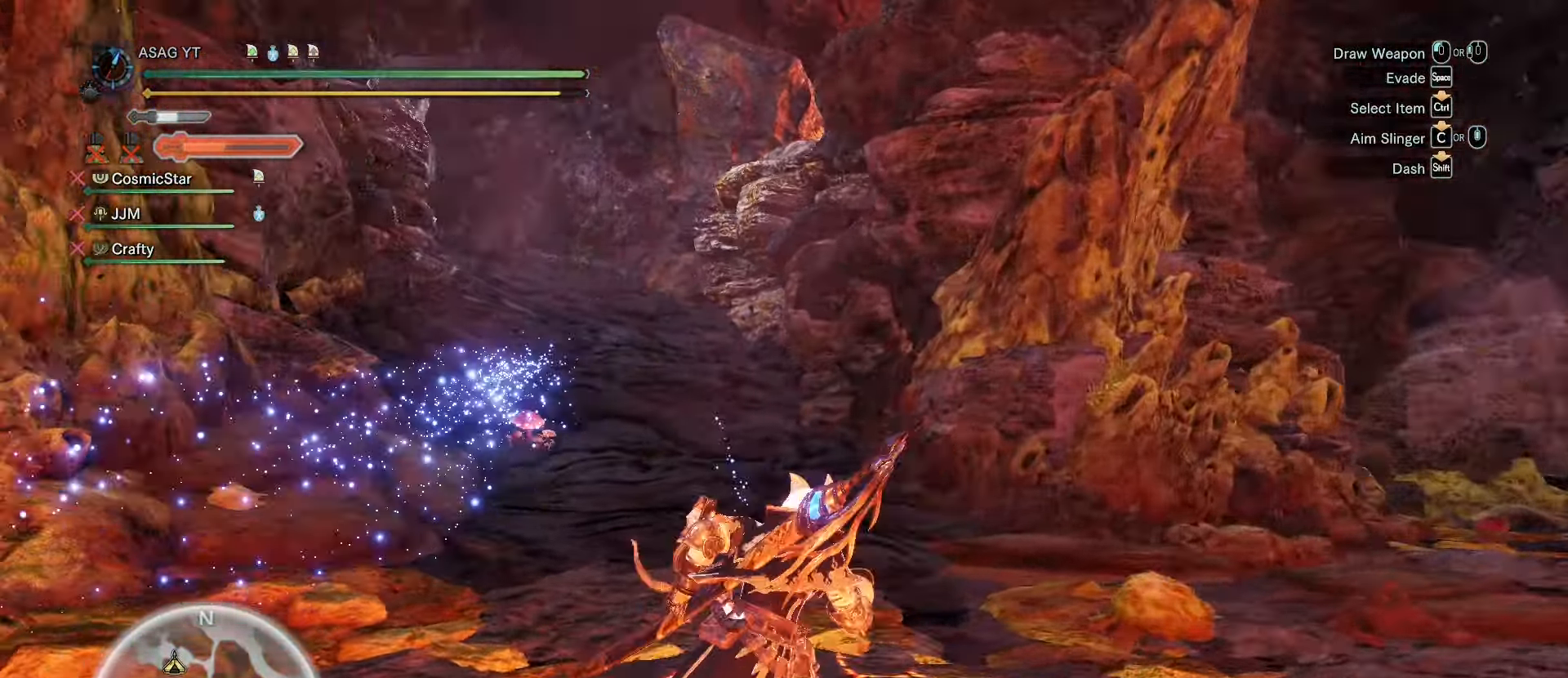
{"keys": ["shift", "w"], "mouse": [], "events": [[133, "d", "up"]]}
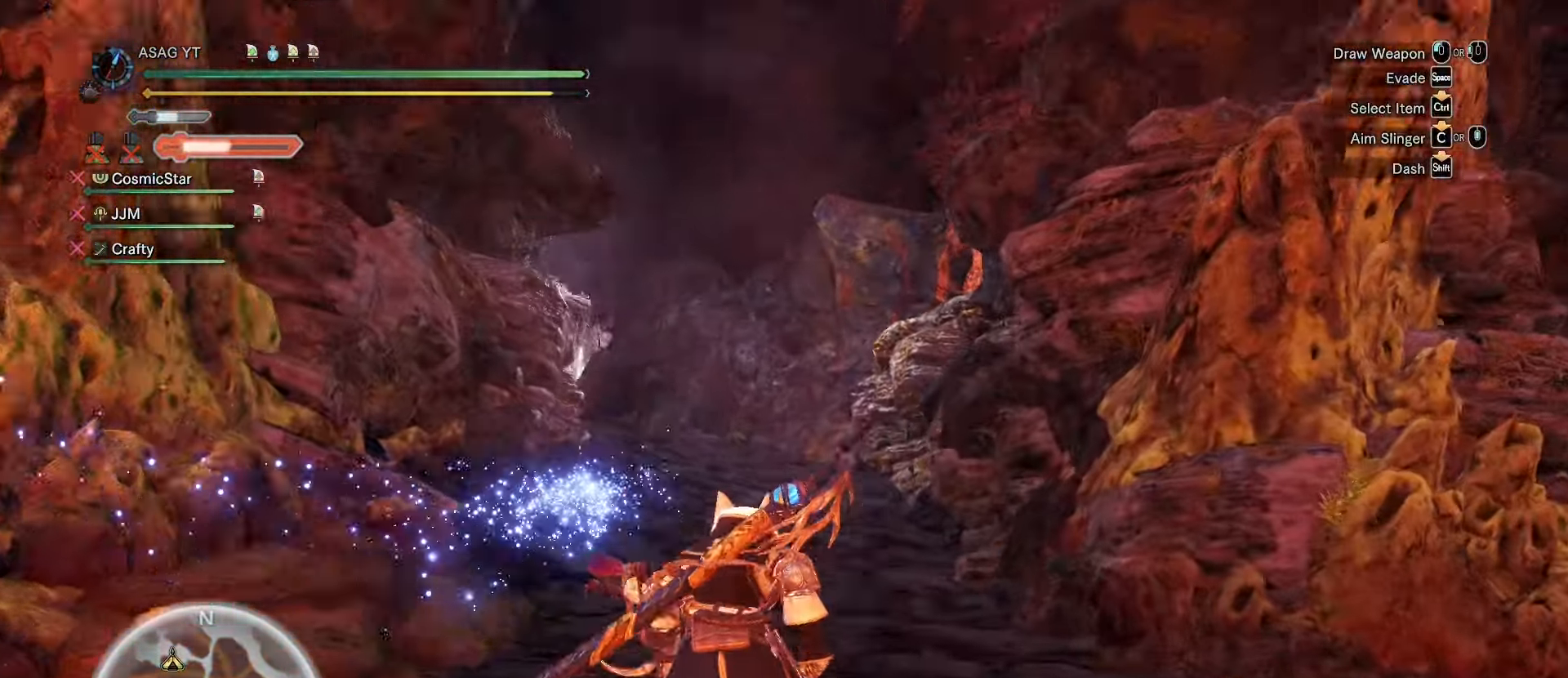
{"keys": ["a", "shift", "w"], "mouse": [], "events": [[434, "a", "down"]]}
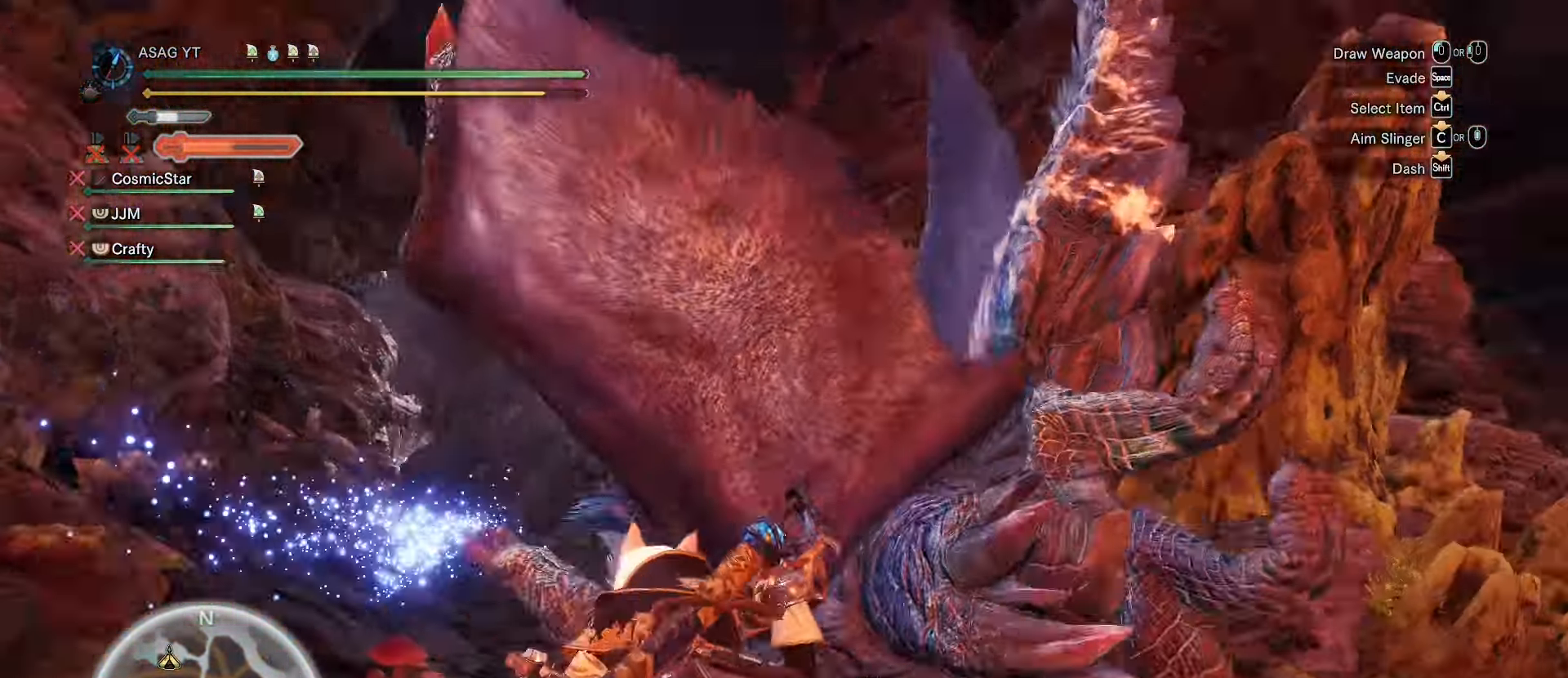
{"keys": ["a", "shift", "w"], "mouse": [], "events": []}
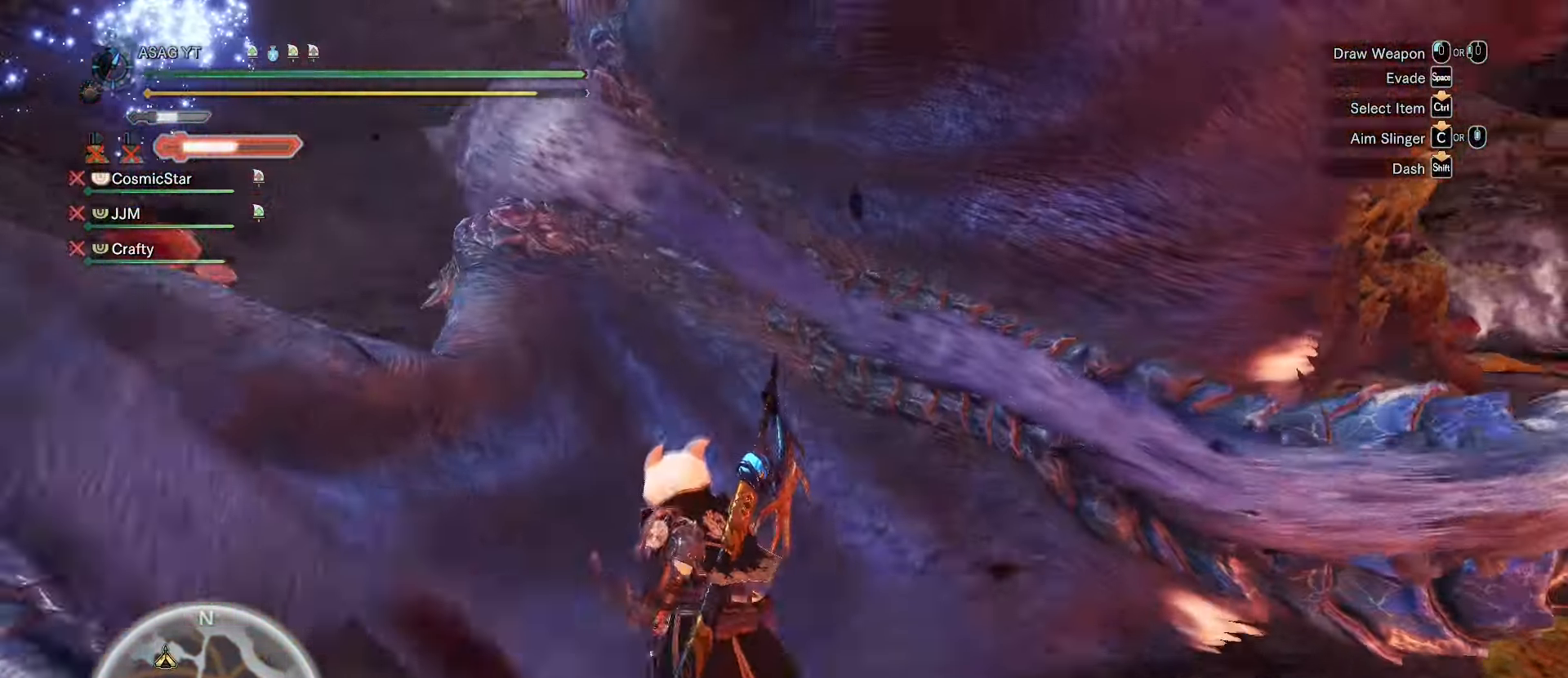
{"keys": ["w"], "mouse": [], "events": [[34, "a", "up"], [84, "shift", "up"], [184, "mouse_left", "down"], [317, "mouse_left", "up"]]}
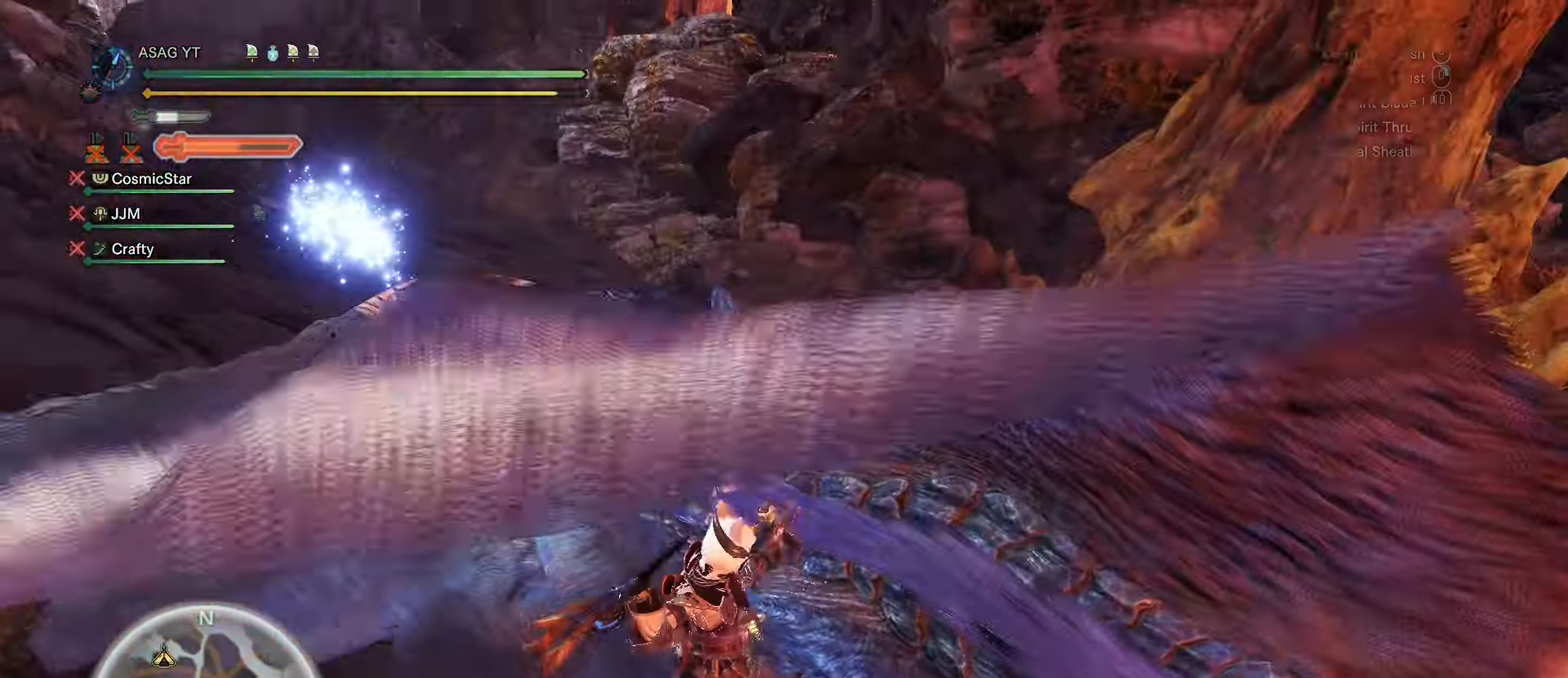
{"keys": [], "mouse": [], "events": [[100, "a", "down"], [116, "a", "up"], [116, "w", "up"]]}
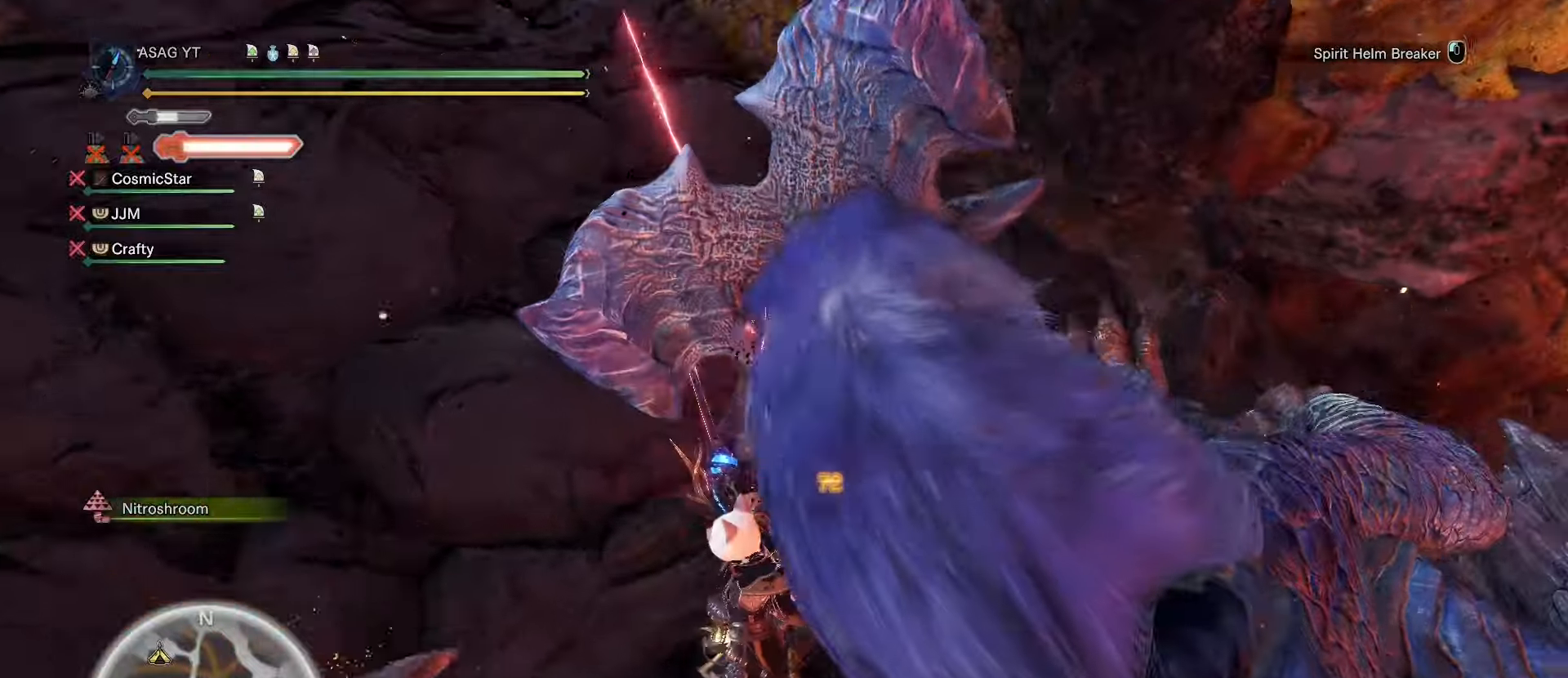
{"keys": [], "mouse": [], "events": []}
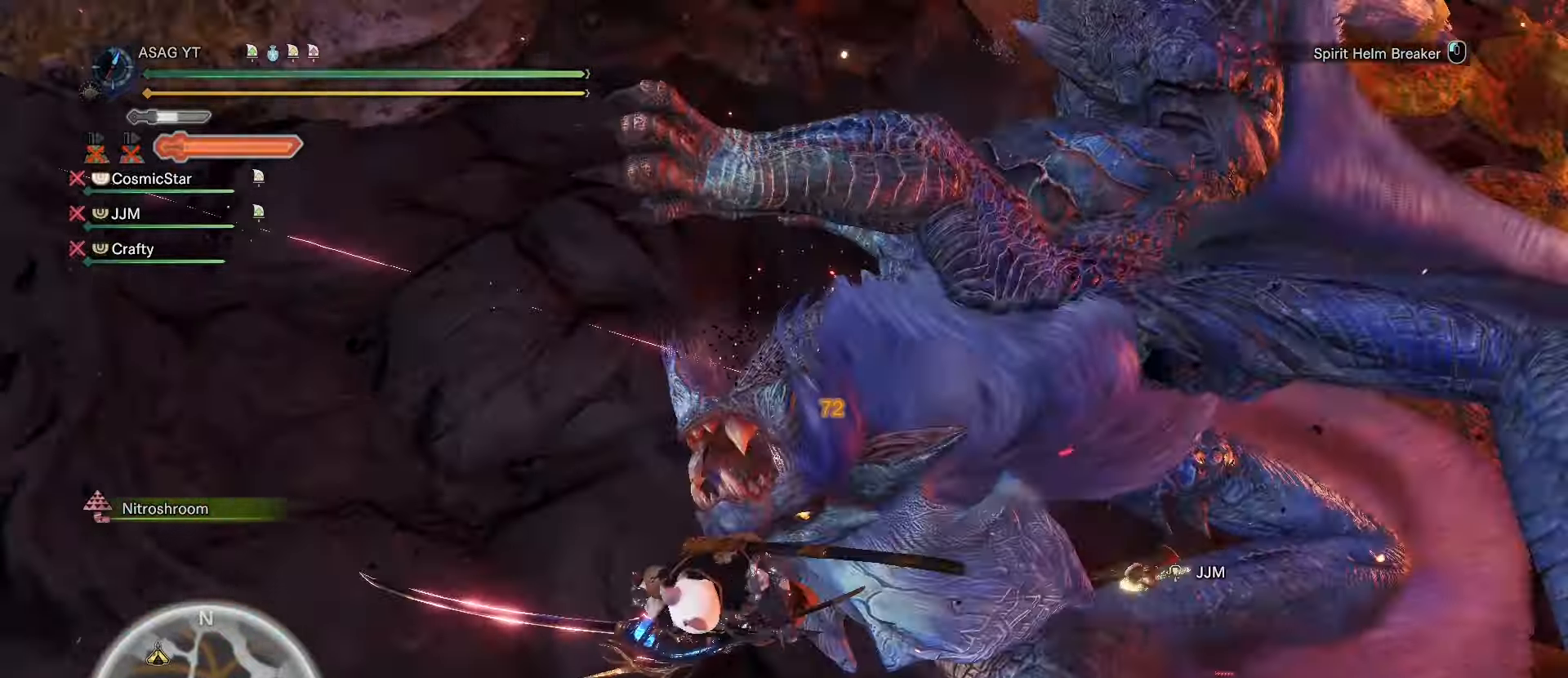
{"keys": [], "mouse": [], "events": []}
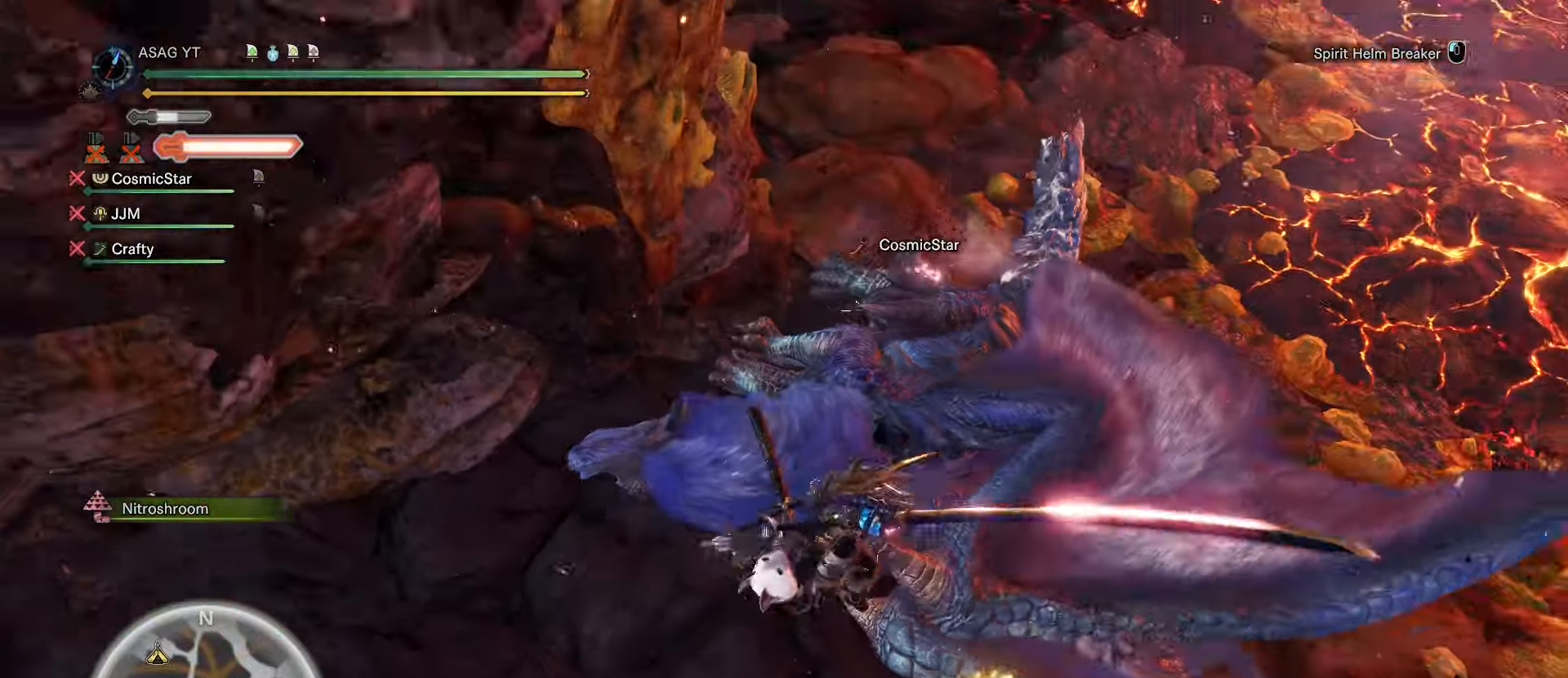
{"keys": ["w"], "mouse": [], "events": [[433, "w", "down"]]}
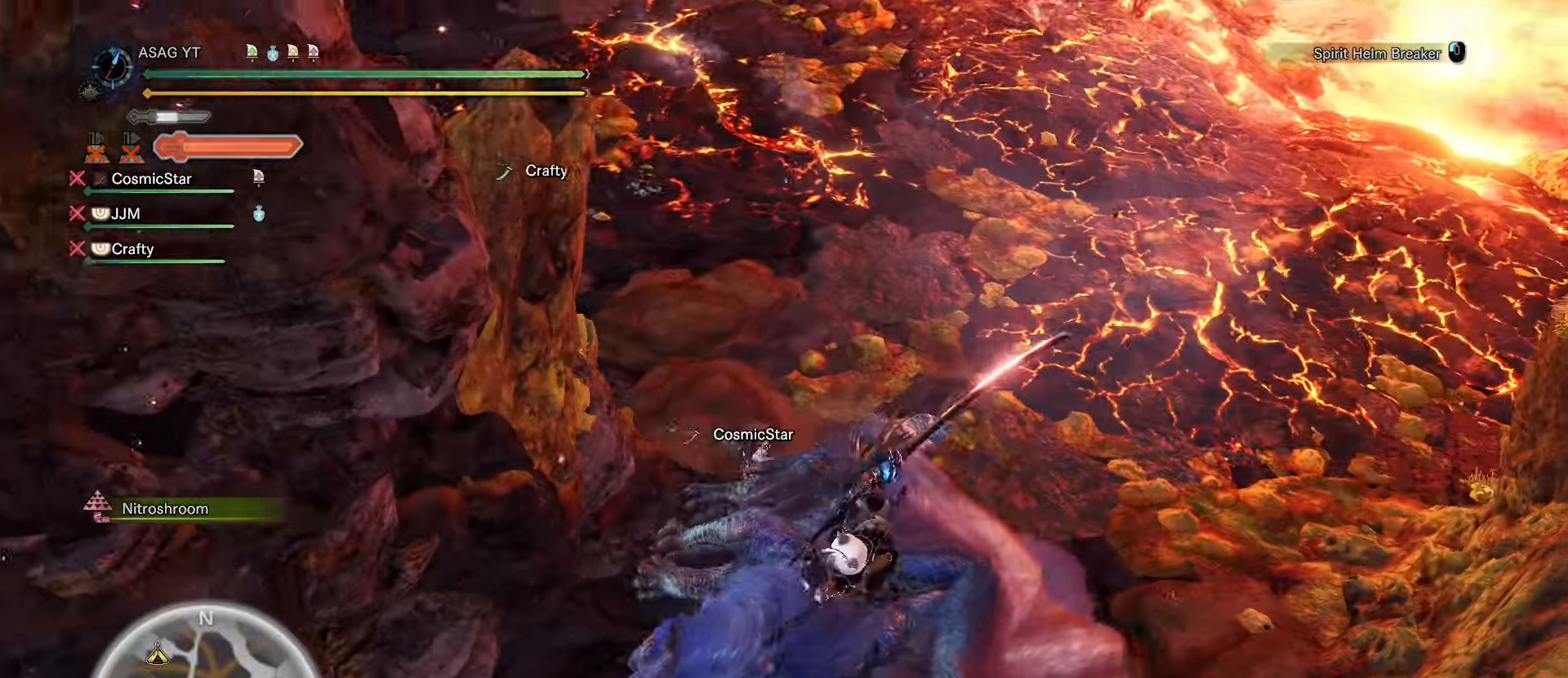
{"keys": ["w"], "mouse": ["left"], "events": [[33, "mouse_left", "down"], [117, "mouse_left", "up"], [150, "mouse_left", "down"], [234, "mouse_left", "up"], [350, "mouse_left", "down"], [400, "mouse_left", "up"], [501, "mouse_left", "down"]]}
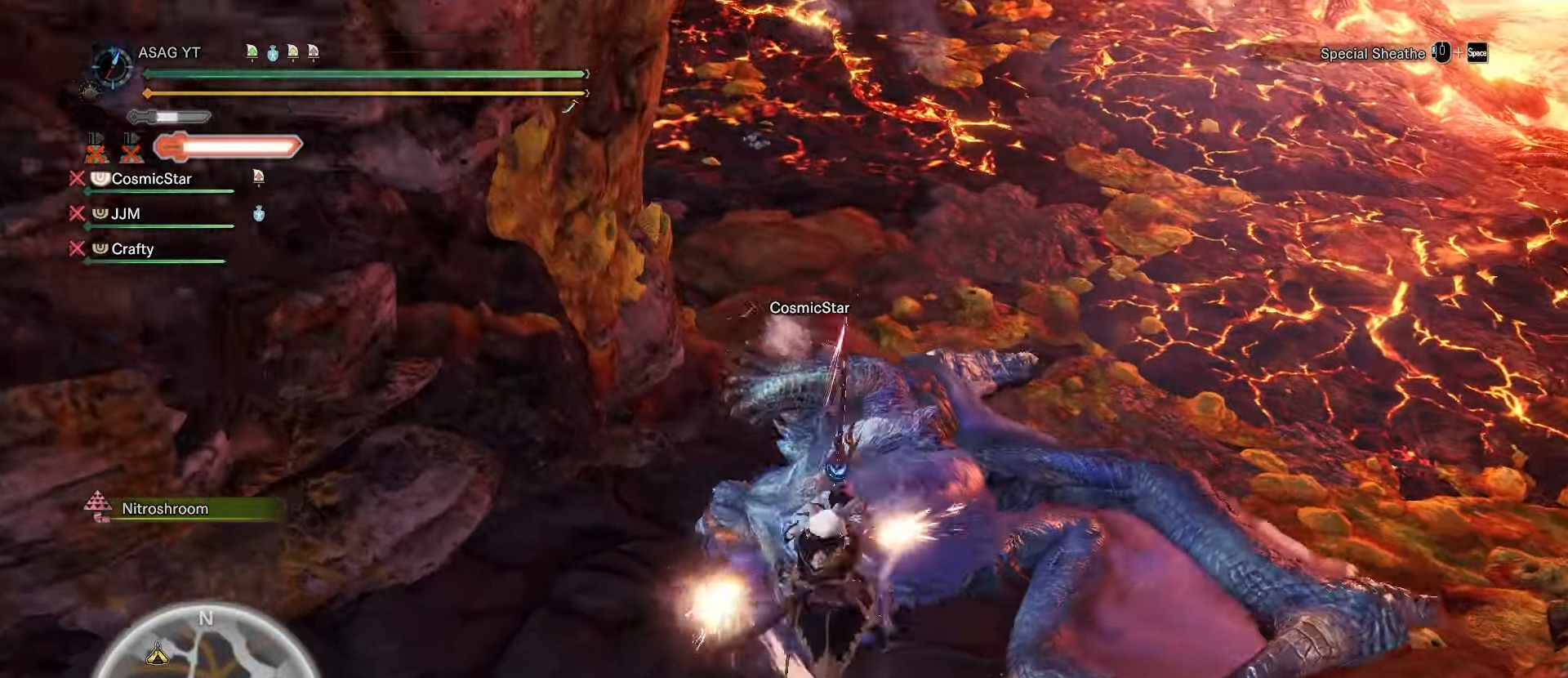
{"keys": ["a", "space"], "mouse": [], "events": [[166, "mouse_left", "up"], [183, "w", "up"], [317, "a", "down"], [500, "space", "down"]]}
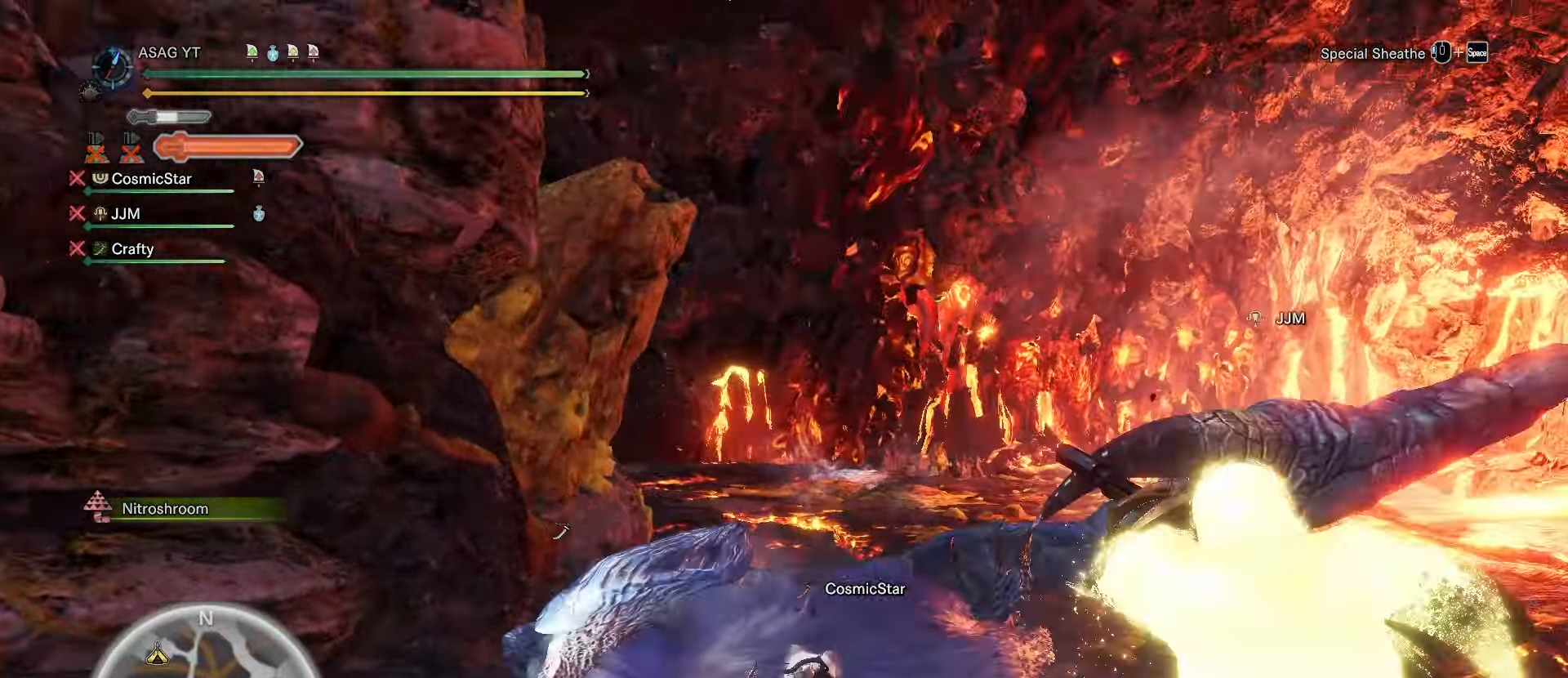
{"keys": ["a", "space"], "mouse": [], "events": [[50, "space", "up"], [150, "space", "down"], [234, "space", "up"], [334, "space", "down"], [384, "space", "up"], [467, "space", "down"]]}
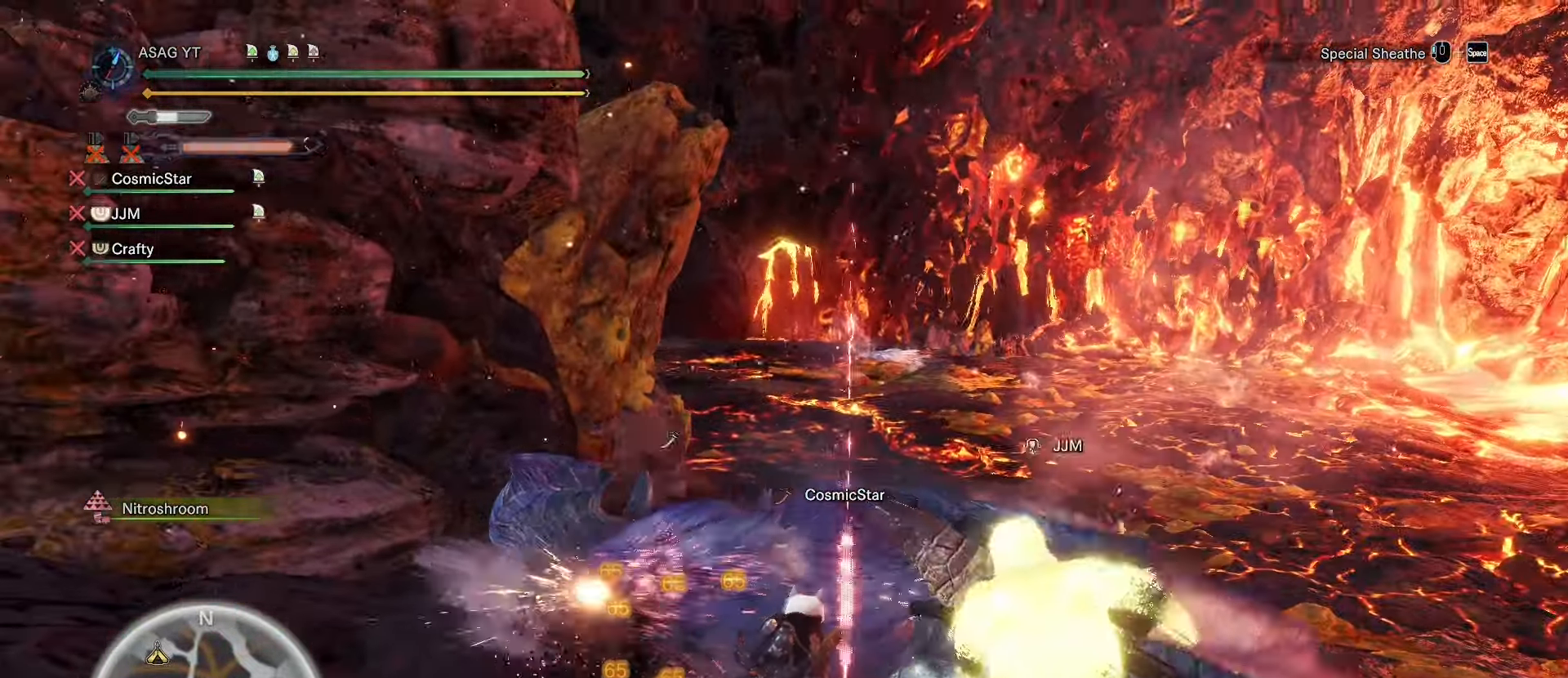
{"keys": ["a"], "mouse": [], "events": [[66, "space", "up"], [166, "space", "down"], [250, "space", "up"]]}
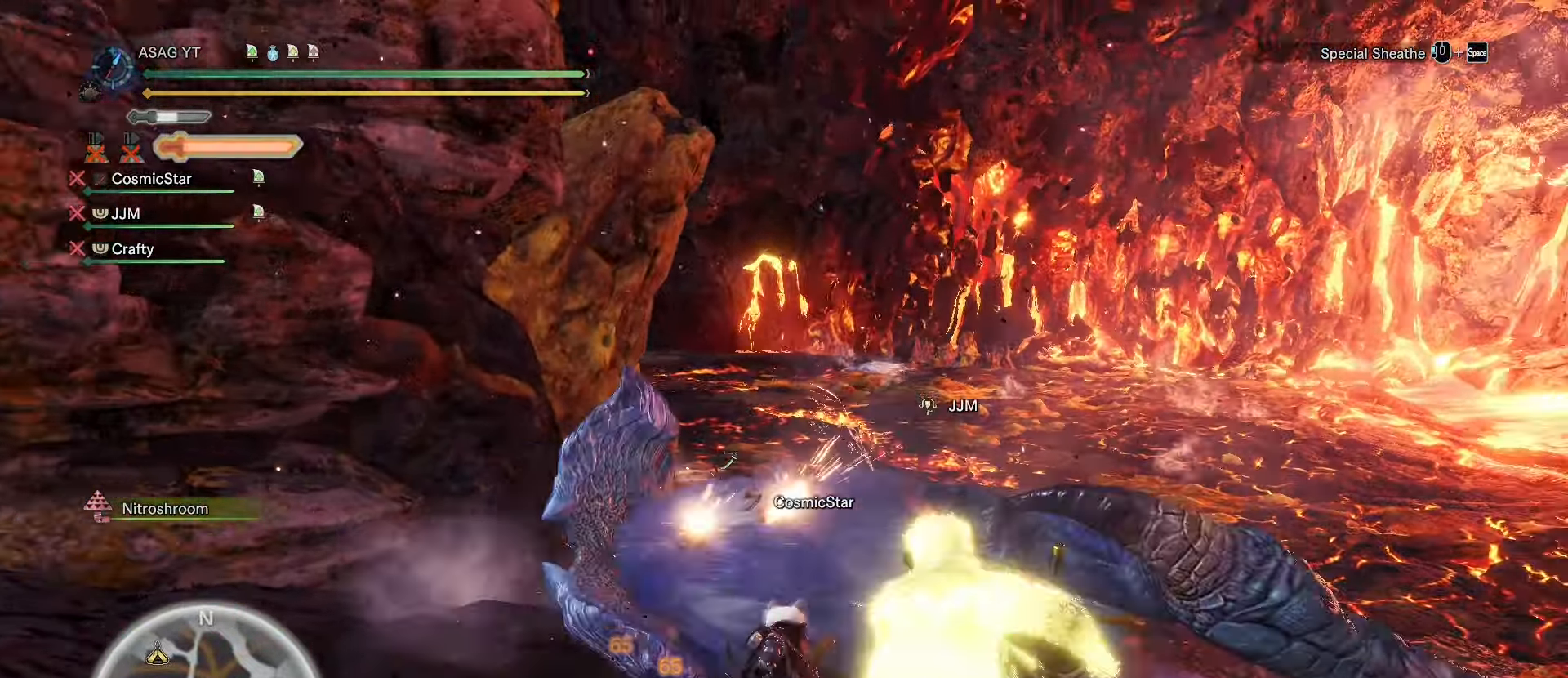
{"keys": ["d", "w"], "mouse": ["wheel"], "events": [[17, "a", "up"], [17, "d", "down"], [17, "mouse_wheel", "down"], [17, "w", "down"]]}
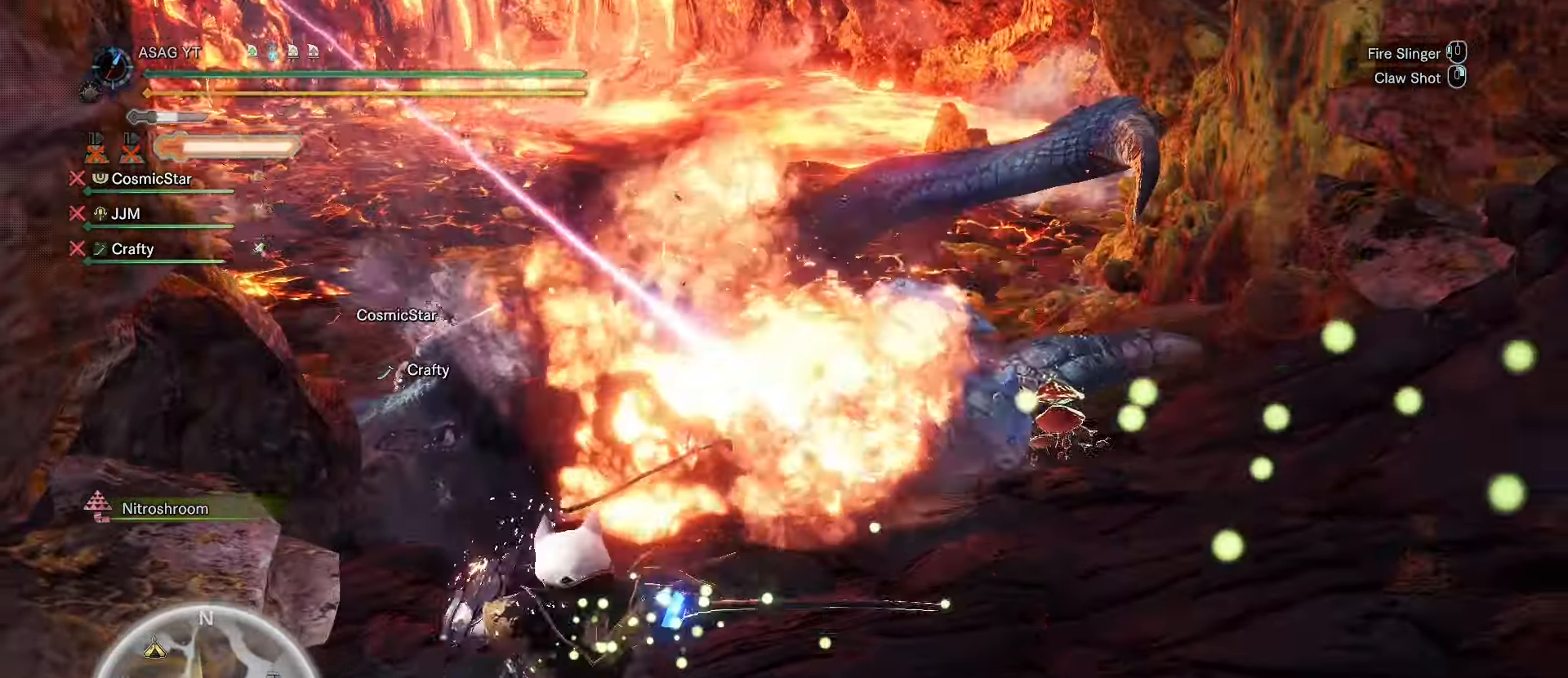
{"keys": [], "mouse": [], "events": [[83, "mouse_wheel", "up"], [150, "d", "up"], [200, "w", "up"], [383, "mouse_left", "down"], [417, "mouse_left", "up"]]}
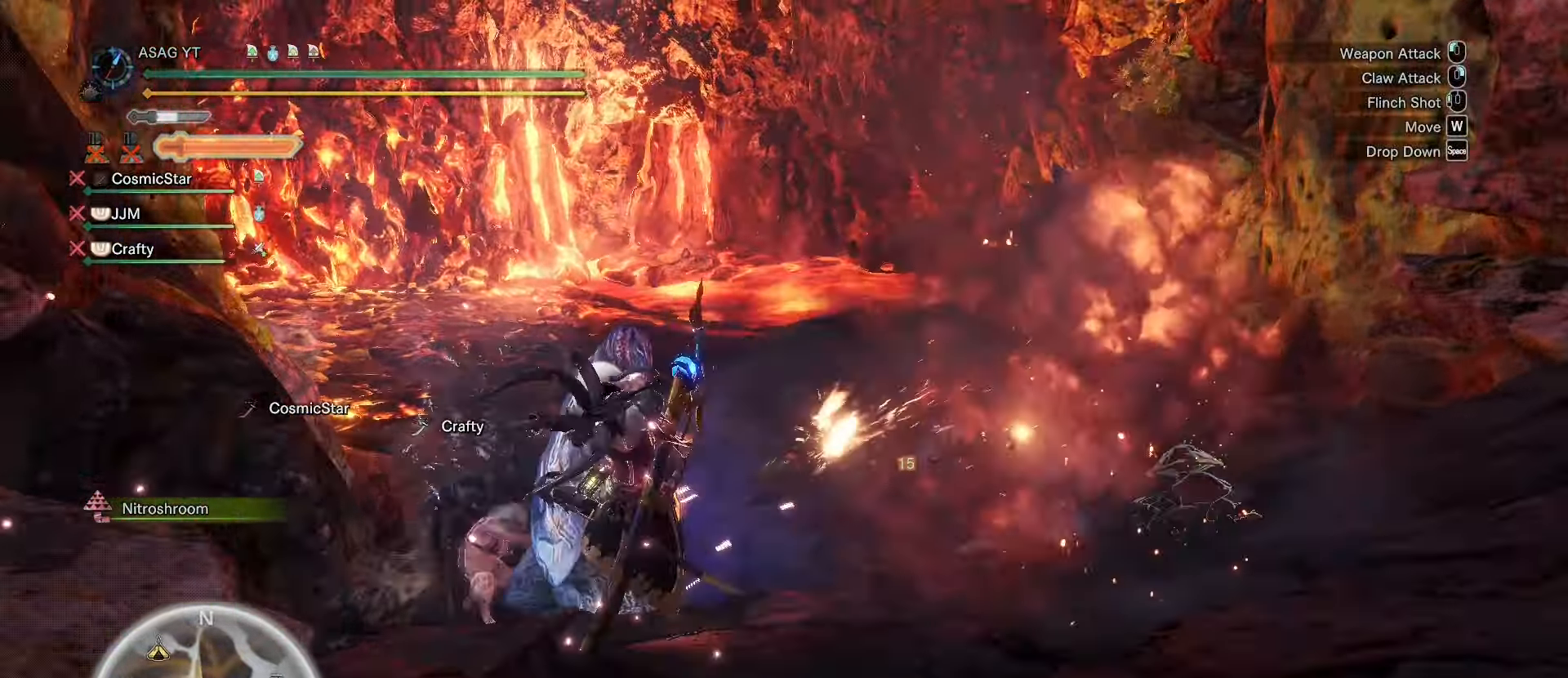
{"keys": [], "mouse": ["left"], "events": [[17, "mouse_left", "down"], [67, "mouse_left", "up"], [167, "mouse_left", "down"], [217, "mouse_left", "up"], [300, "mouse_left", "down"], [400, "mouse_left", "up"], [451, "mouse_left", "down"]]}
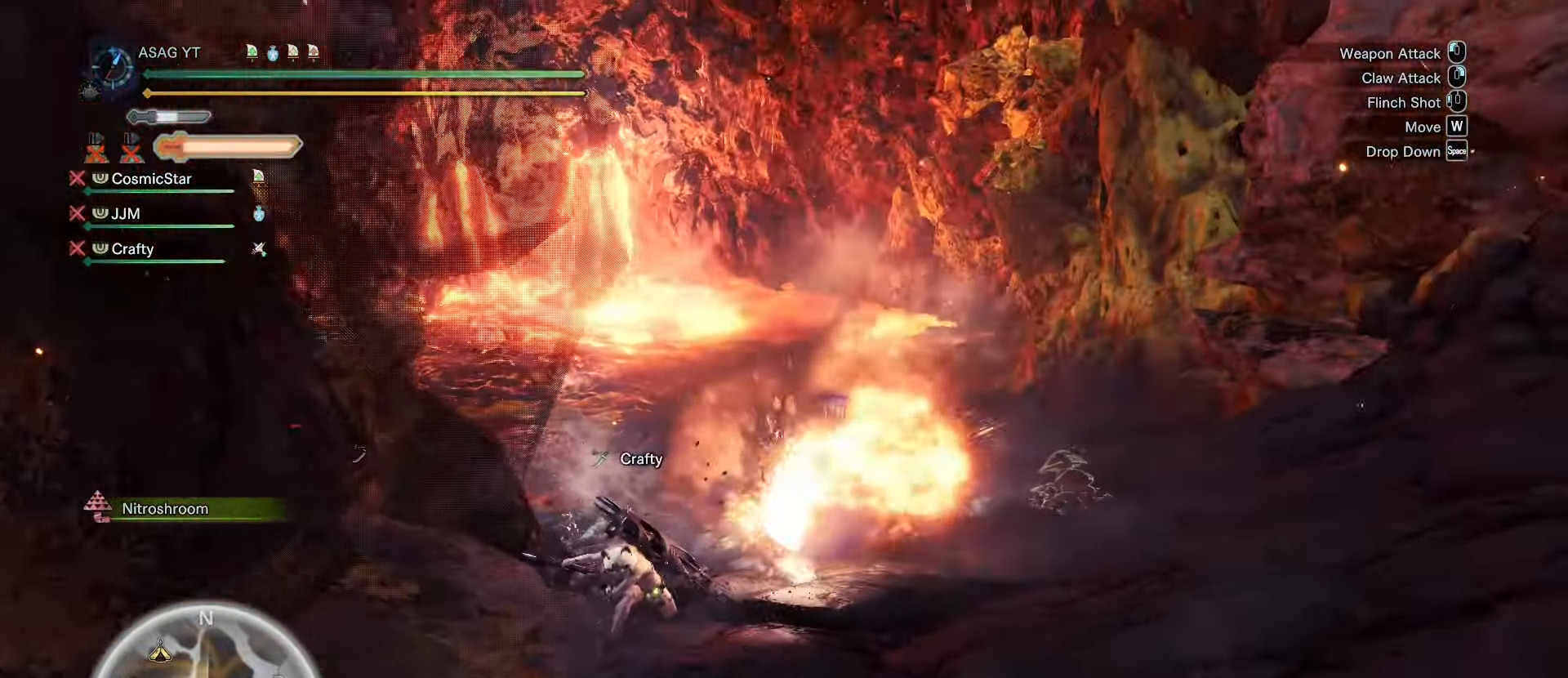
{"keys": [], "mouse": [], "events": [[183, "mouse_left", "up"], [233, "mouse_left", "down"], [450, "mouse_left", "up"]]}